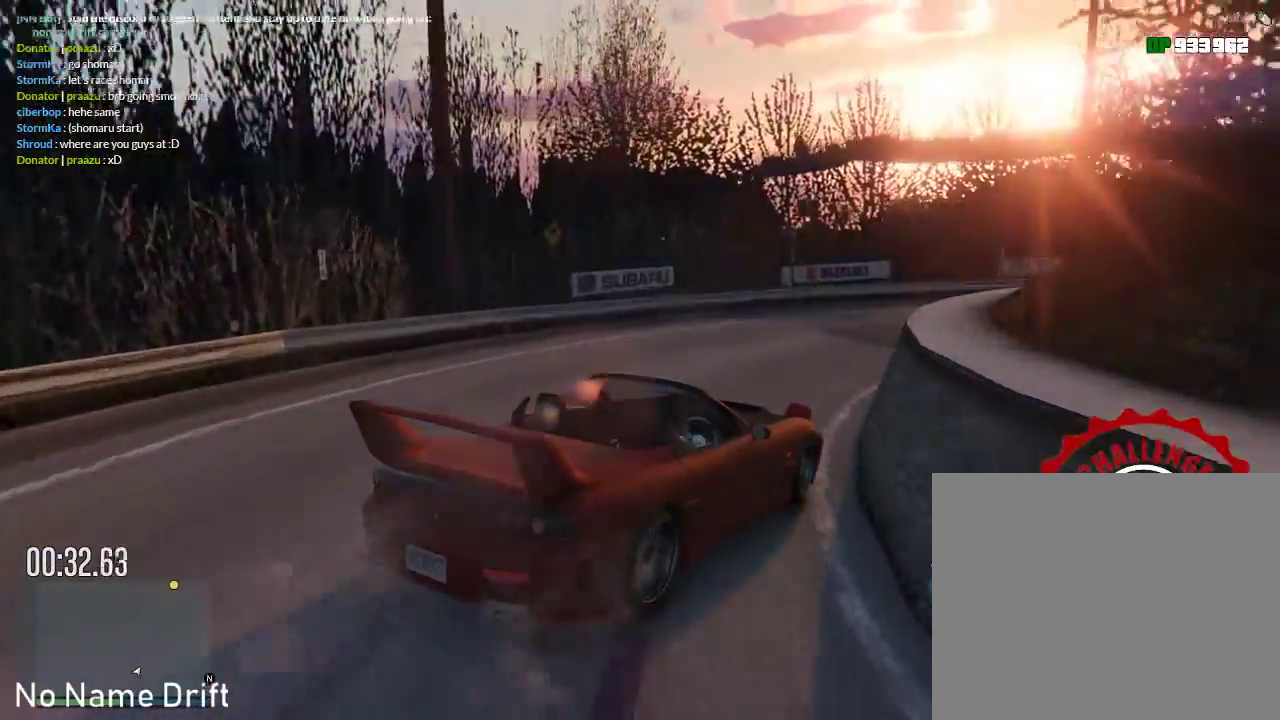
Gameplay with a controller (Xbox layout); each line is a JSON object with the inputs held at the frame after it. "events" lists button and stick changes between this image and that frame as [ms after this image, input, new state], when the widget could be followed in between. Not read: DPAD_DOWN DPAD_LEFT DPAD_RIGHT DPAD_UP right_stick.
{"buttons": [], "left_stick": "right", "events": [[17, "R2", "down"], [117, "left_stick", "right"], [333, "R2", "up"]]}
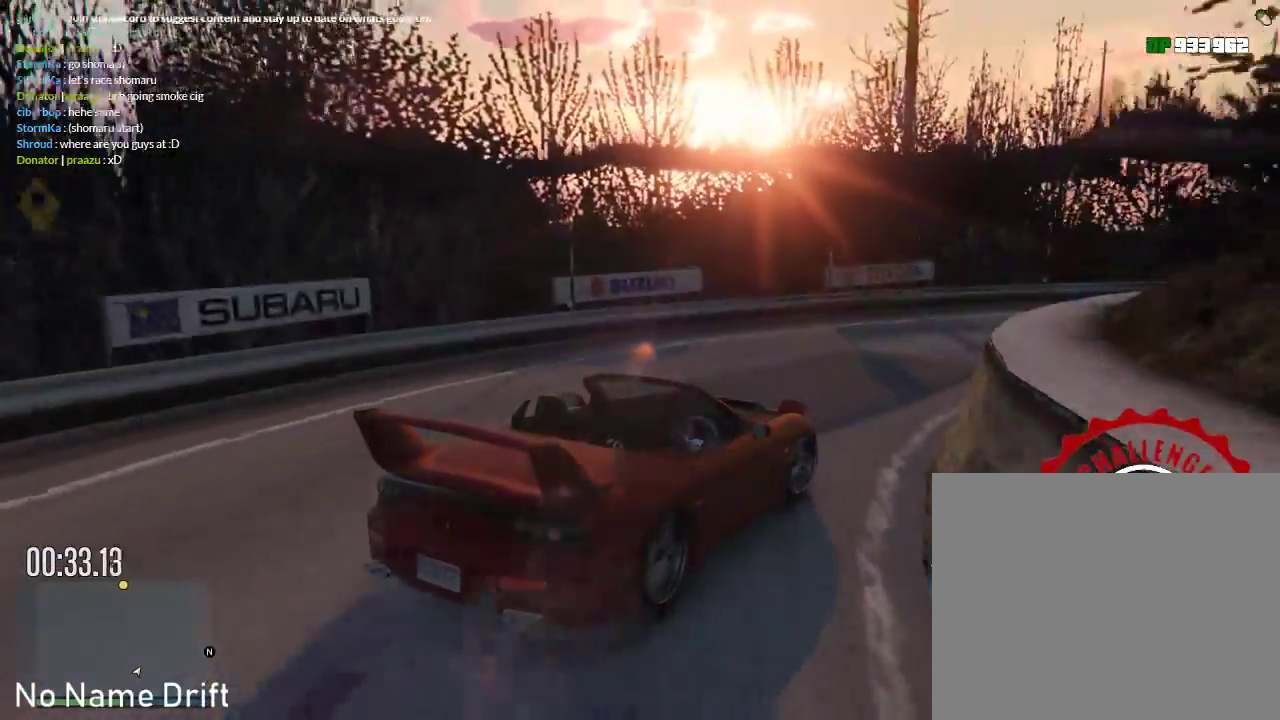
{"buttons": [], "left_stick": "right", "events": [[300, "R2", "down"], [483, "R2", "up"]]}
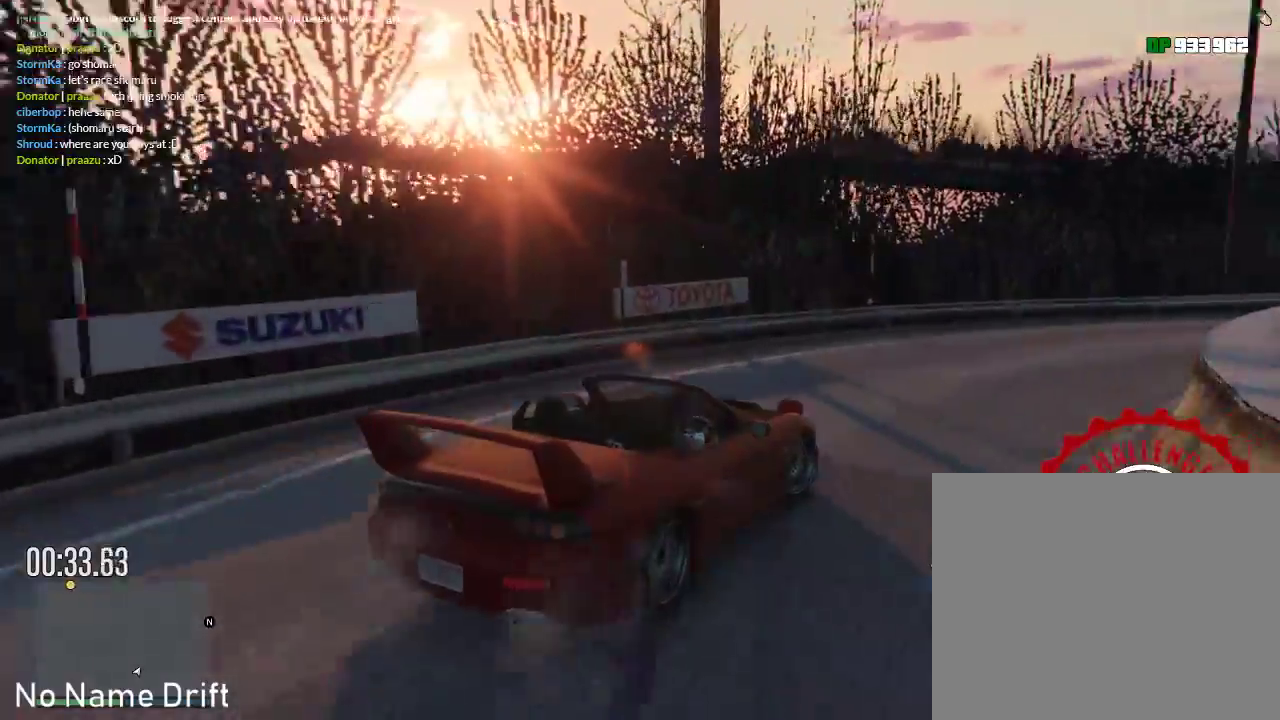
{"buttons": ["R2"], "left_stick": "right", "events": [[100, "R2", "down"], [267, "R2", "up"], [367, "R2", "down"]]}
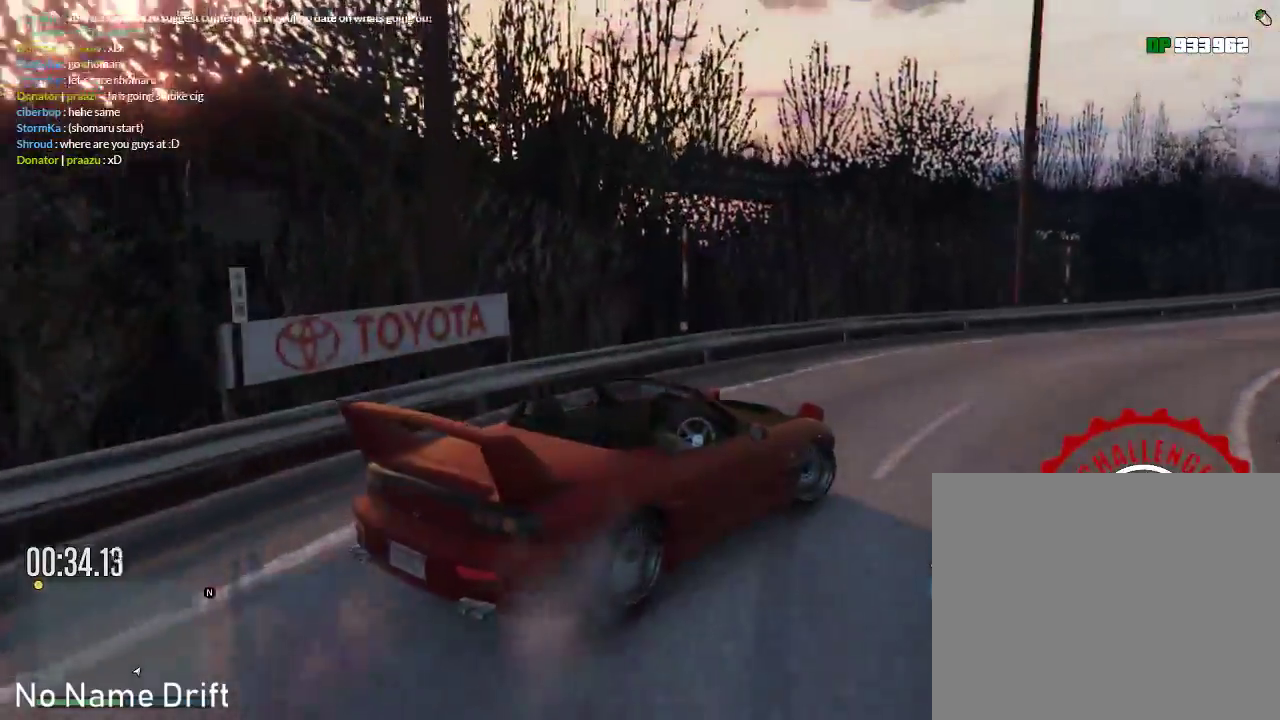
{"buttons": ["R2"], "left_stick": "left", "events": [[17, "R2", "up"], [17, "left_stick", "center"], [267, "R2", "down"], [483, "left_stick", "left"]]}
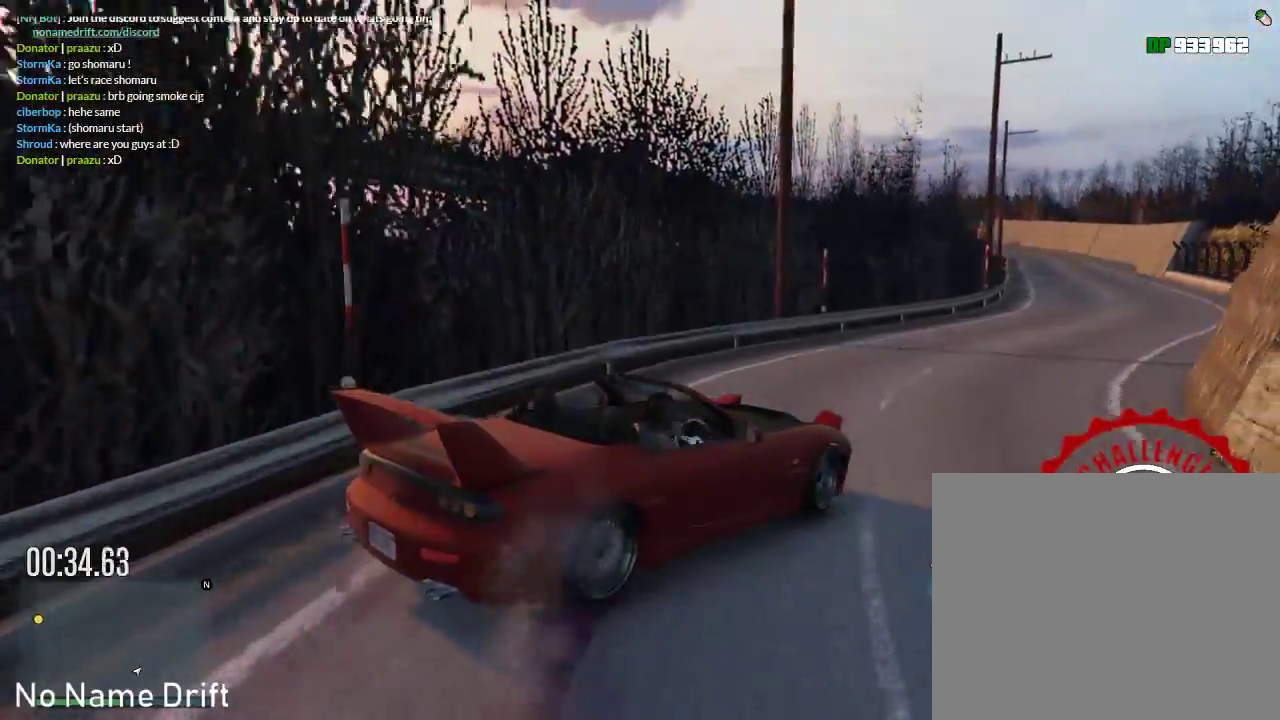
{"buttons": ["R2"], "left_stick": "center", "events": [[33, "R2", "up"], [100, "R2", "down"], [350, "left_stick", "center"]]}
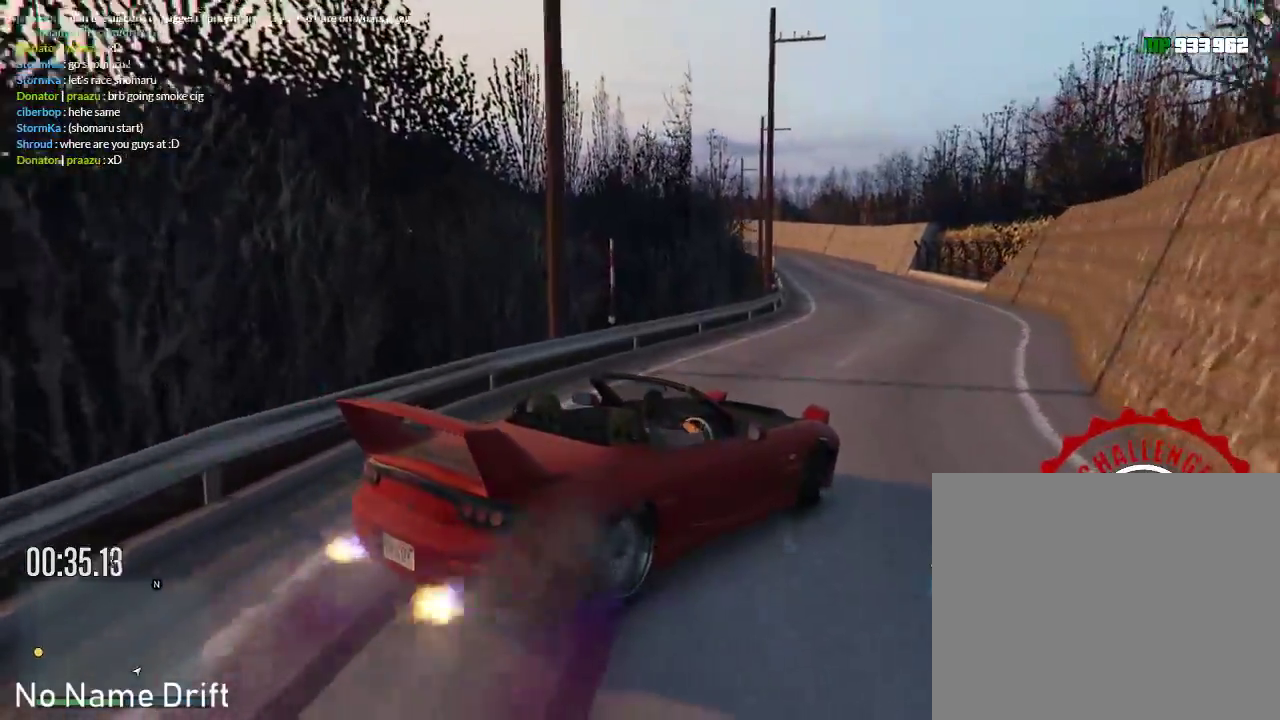
{"buttons": ["R2"], "left_stick": "center", "events": [[250, "left_stick", "left"], [450, "left_stick", "center"]]}
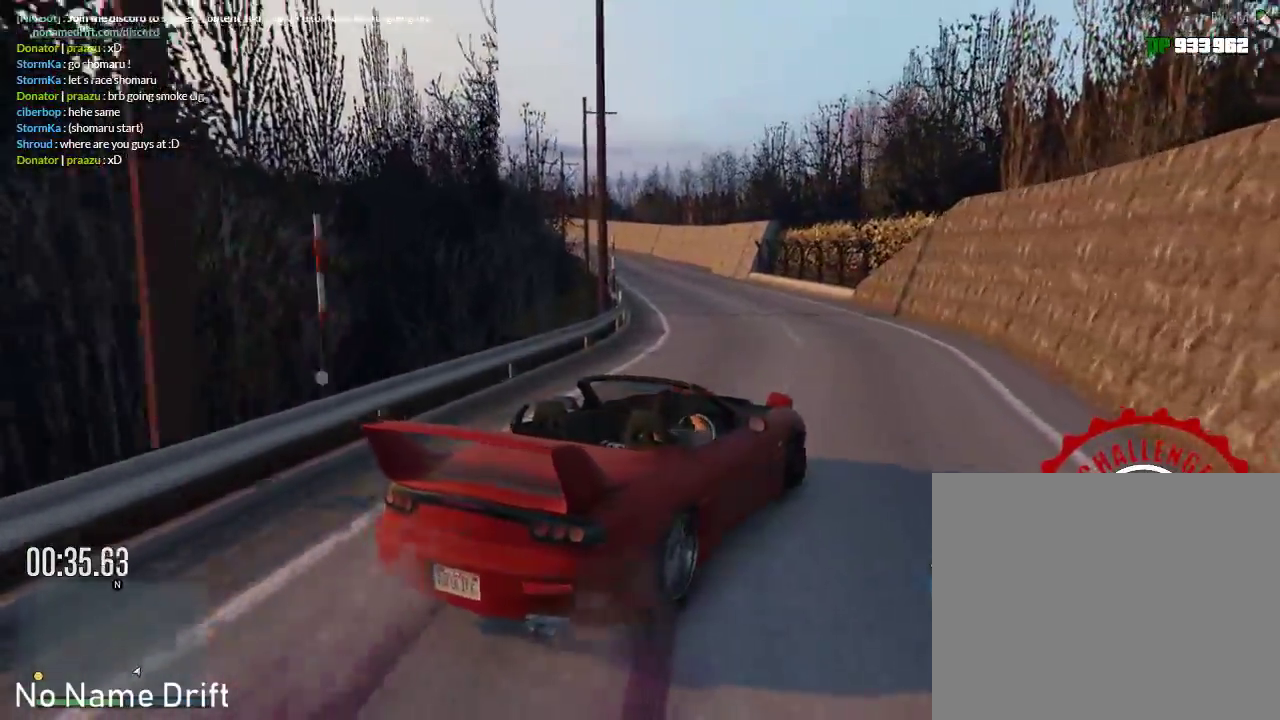
{"buttons": ["R2"], "left_stick": "center", "events": [[217, "left_stick", "left"], [417, "left_stick", "center"]]}
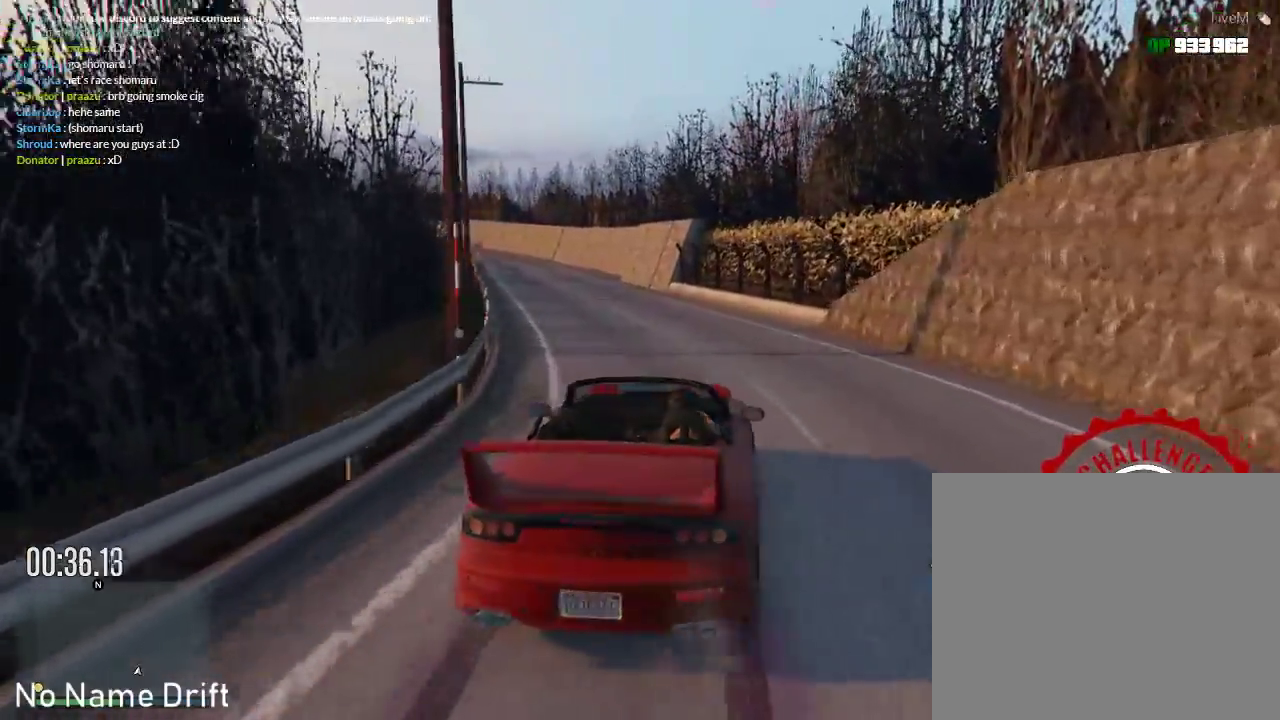
{"buttons": ["R2"], "left_stick": "right", "events": [[333, "left_stick", "right"]]}
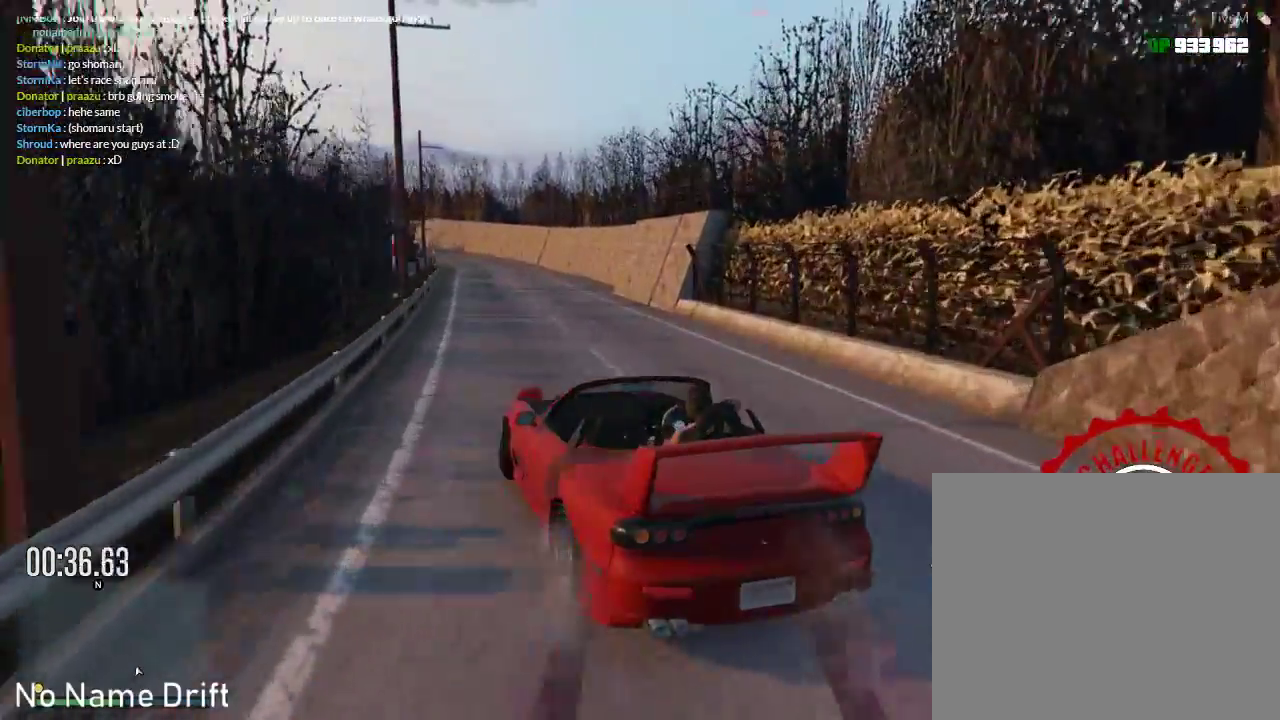
{"buttons": ["R2"], "left_stick": "center", "events": [[100, "left_stick", "center"]]}
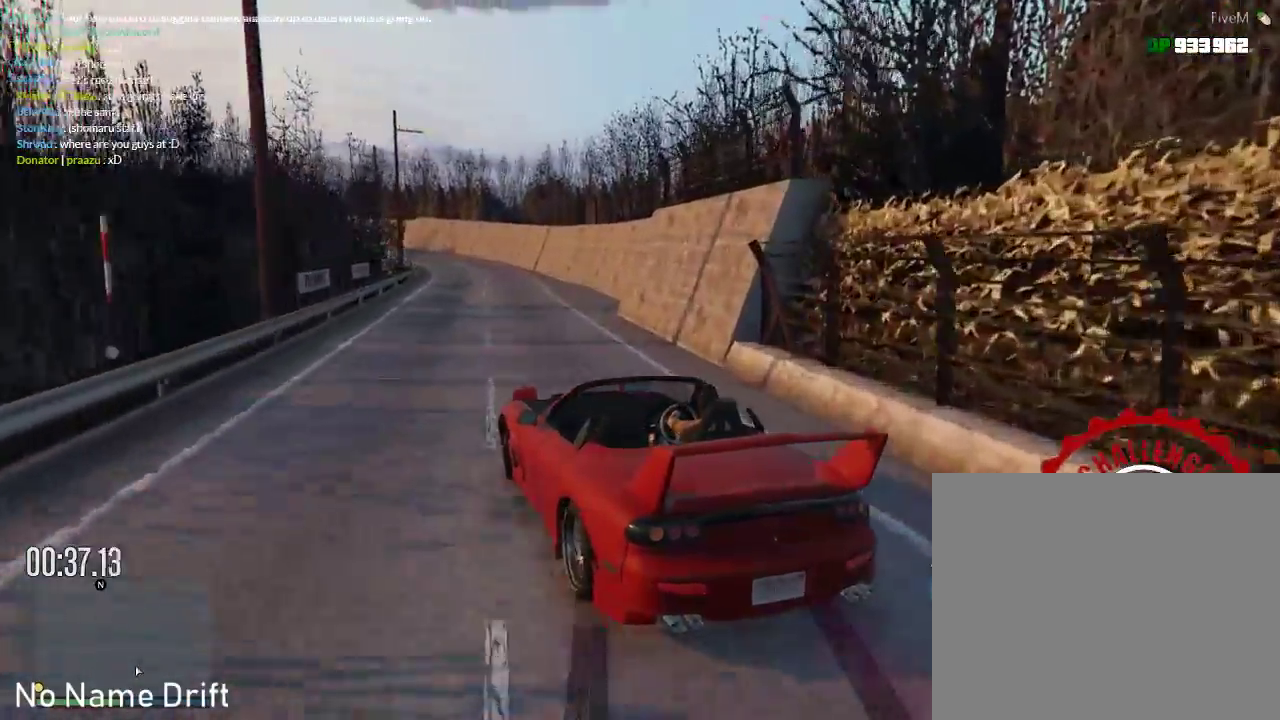
{"buttons": ["R2"], "left_stick": "left", "events": [[500, "left_stick", "left"]]}
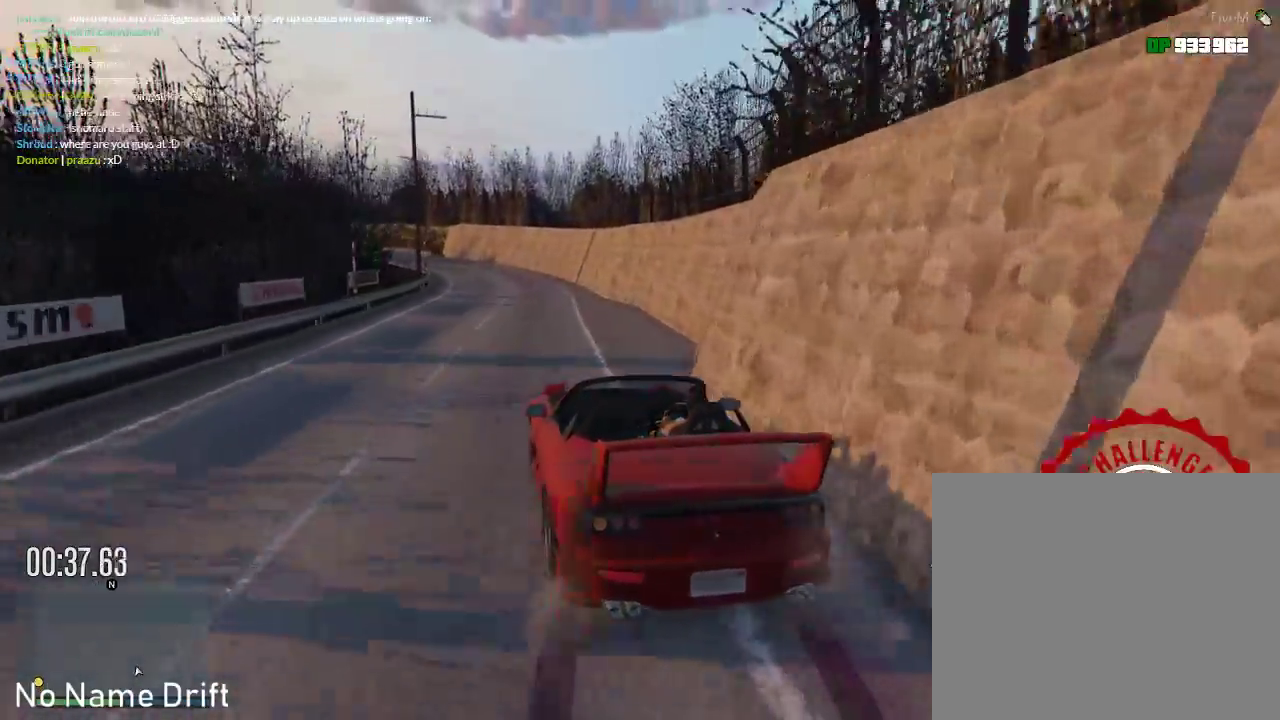
{"buttons": [], "left_stick": "left", "events": [[183, "R2", "up"], [267, "left_stick", "center"], [400, "left_stick", "left"]]}
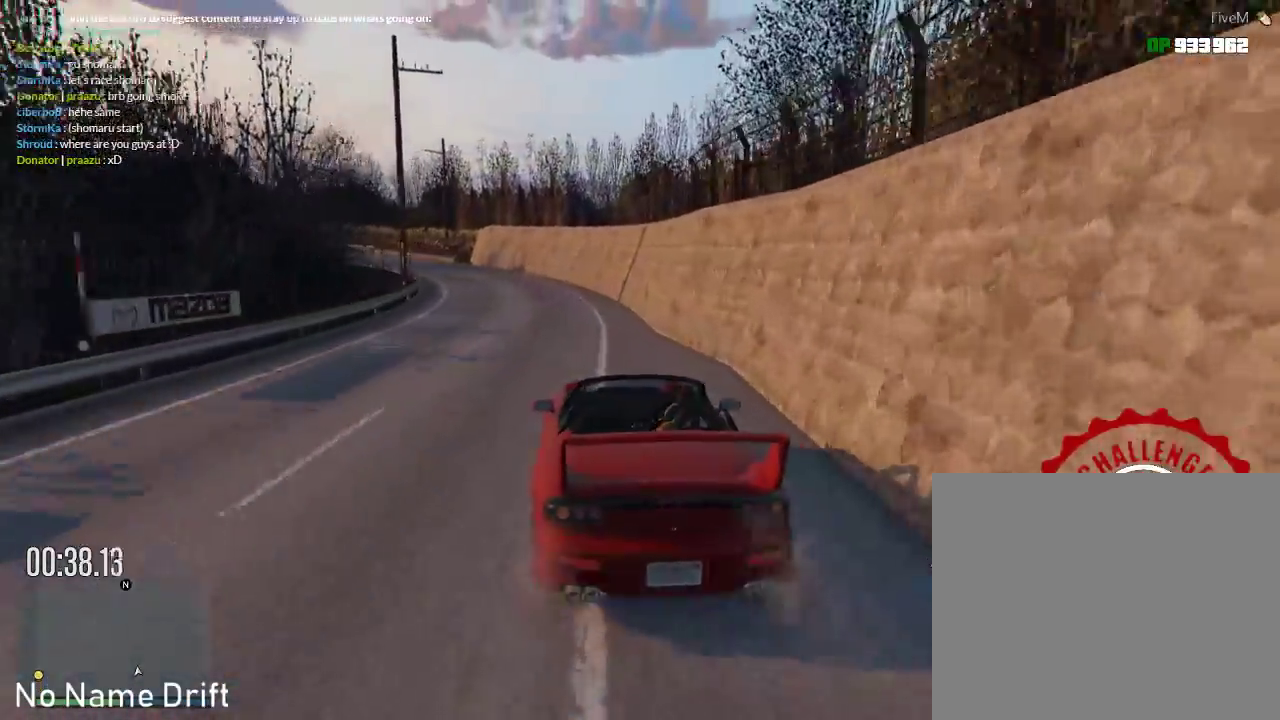
{"buttons": ["R2"], "left_stick": "center", "events": [[233, "R2", "down"], [400, "left_stick", "center"]]}
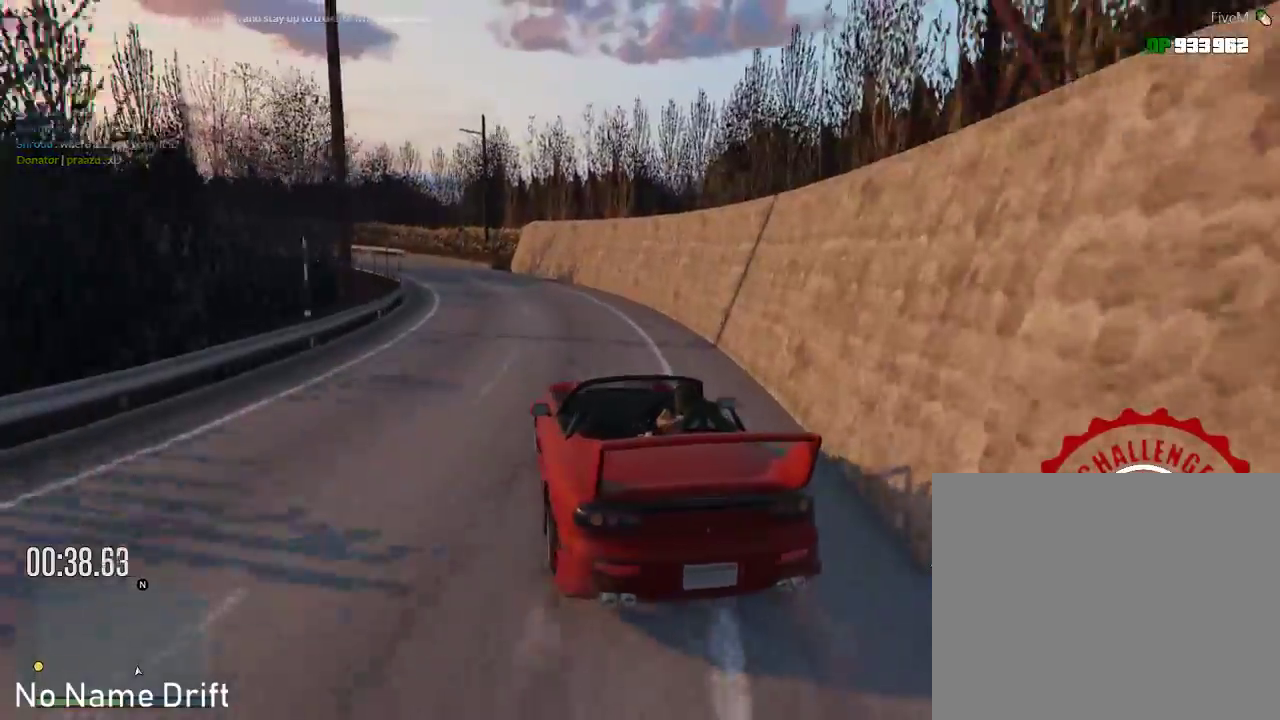
{"buttons": ["R2"], "left_stick": "center", "events": [[117, "R2", "up"], [133, "left_stick", "left"], [250, "R2", "down"], [333, "left_stick", "center"]]}
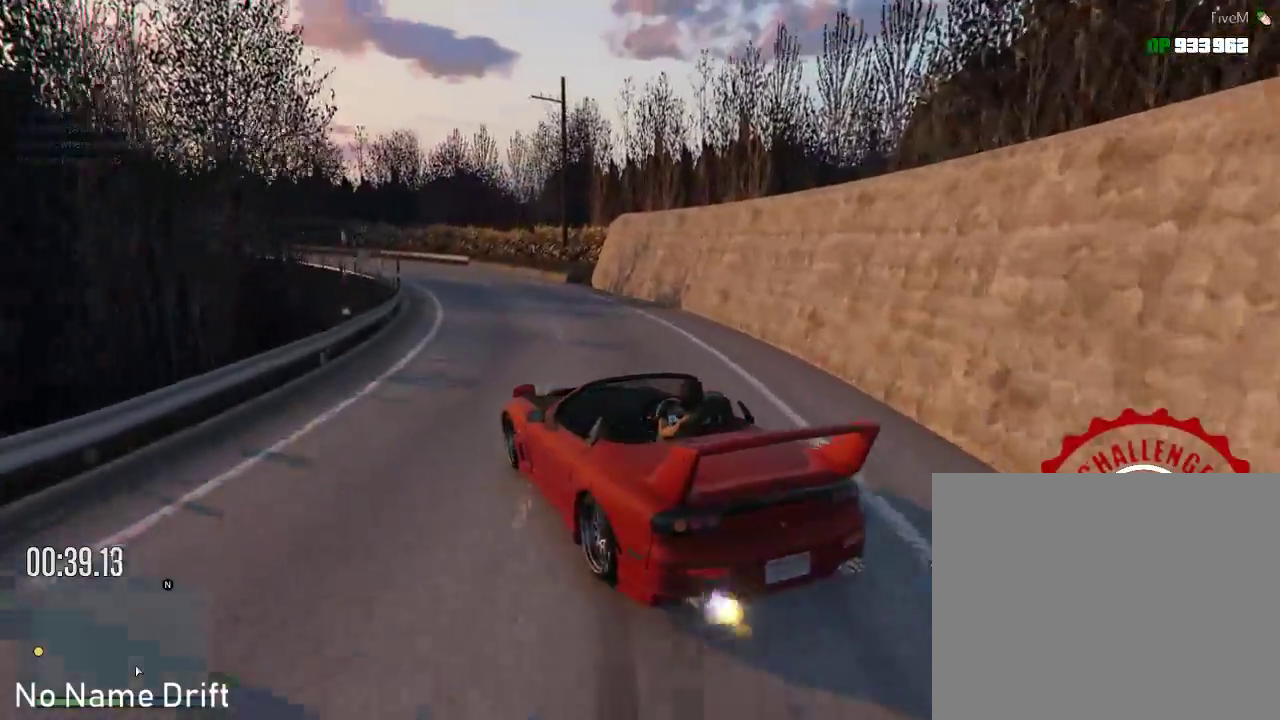
{"buttons": [], "left_stick": "left", "events": [[17, "R2", "up"], [433, "left_stick", "left"]]}
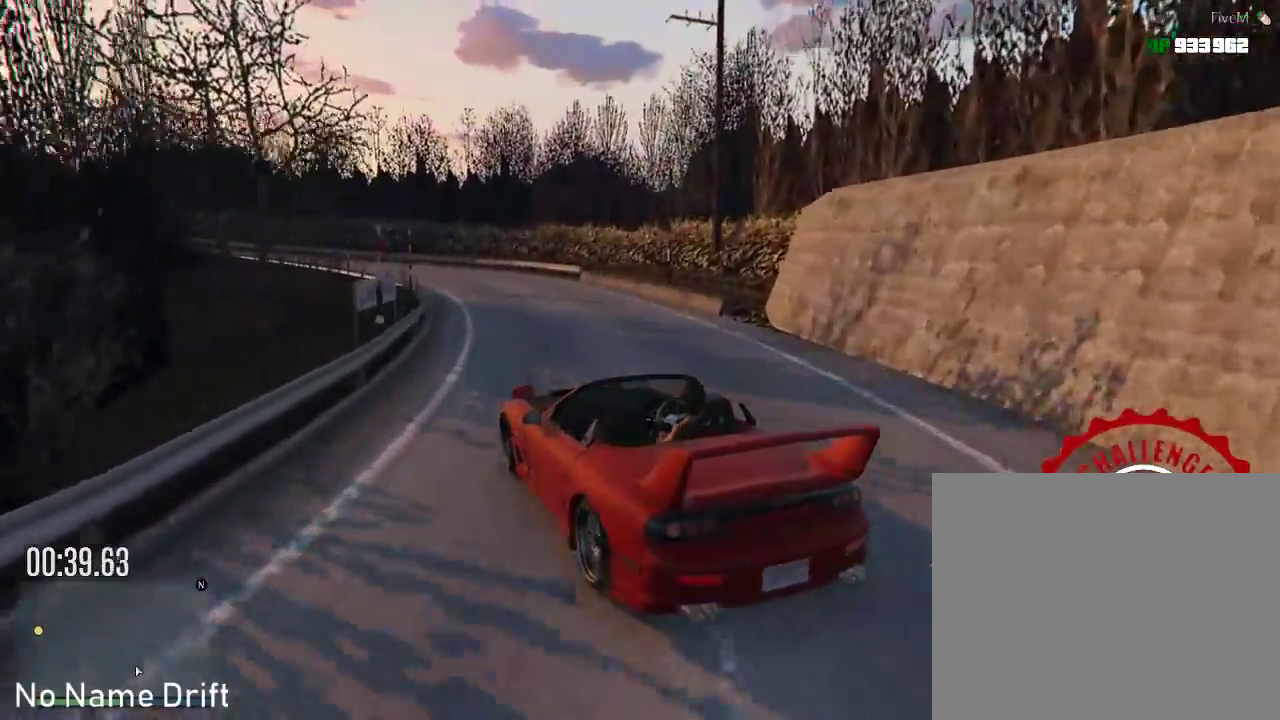
{"buttons": [], "left_stick": "left", "events": []}
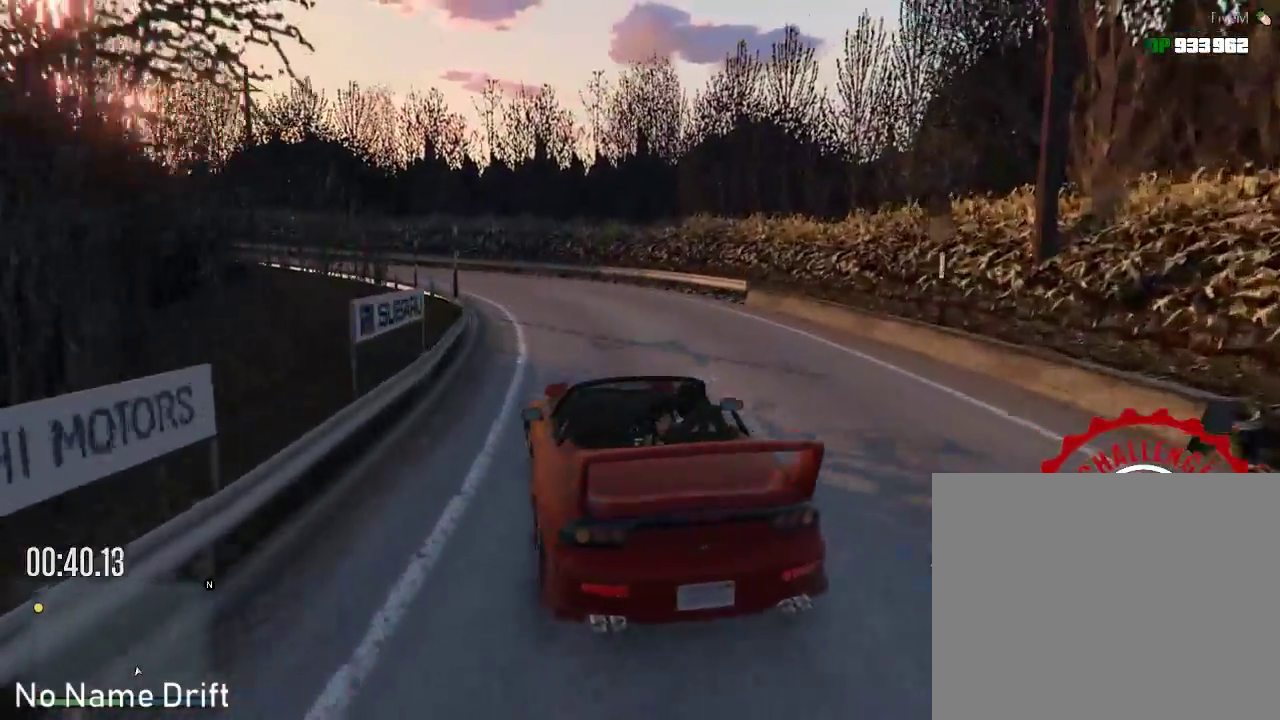
{"buttons": [], "left_stick": "left", "events": [[117, "left_stick", "right"], [333, "left_stick", "left"]]}
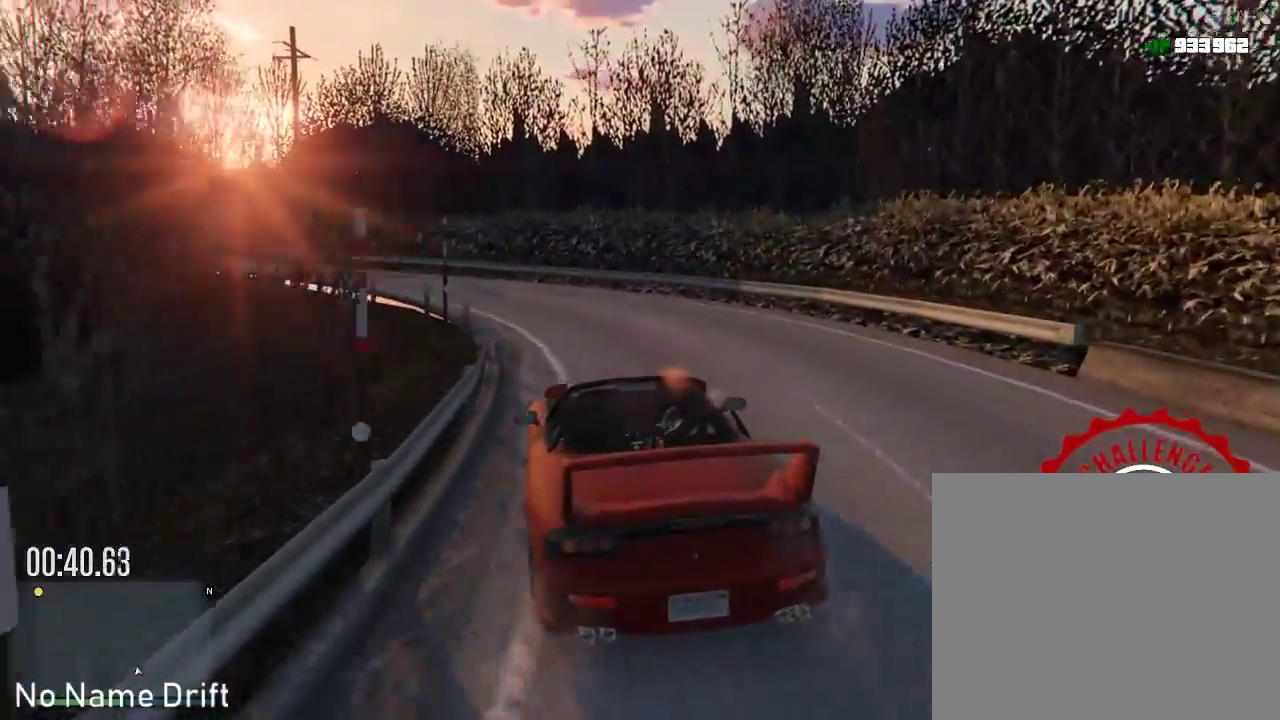
{"buttons": [], "left_stick": "left", "events": []}
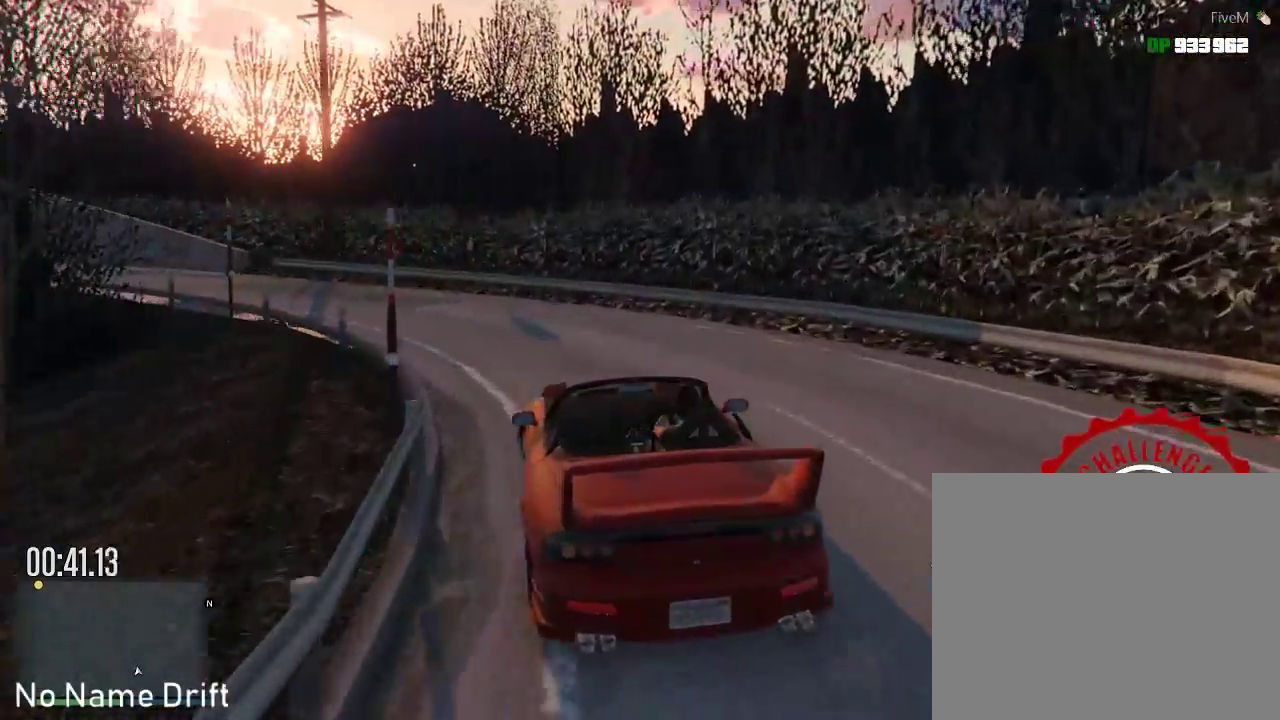
{"buttons": [], "left_stick": "left", "events": [[300, "R2", "down"], [500, "R2", "up"]]}
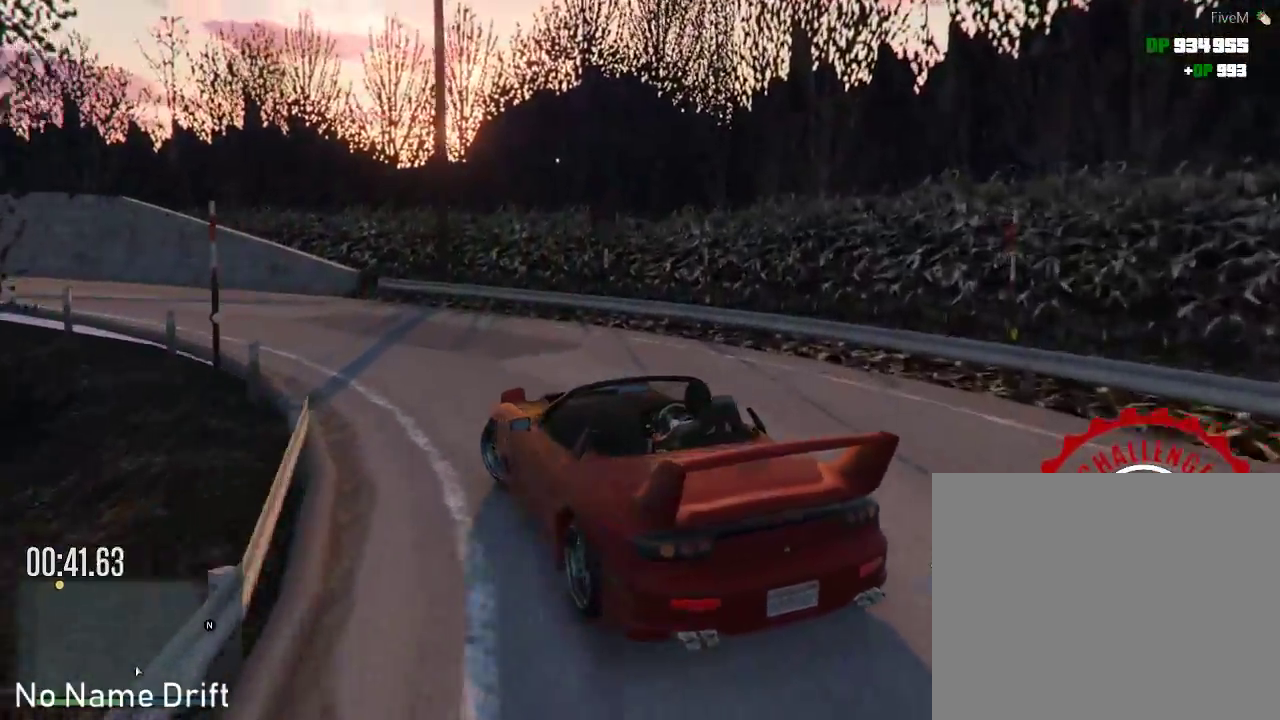
{"buttons": [], "left_stick": "center", "events": [[67, "R2", "down"], [217, "left_stick", "center"], [417, "R2", "up"]]}
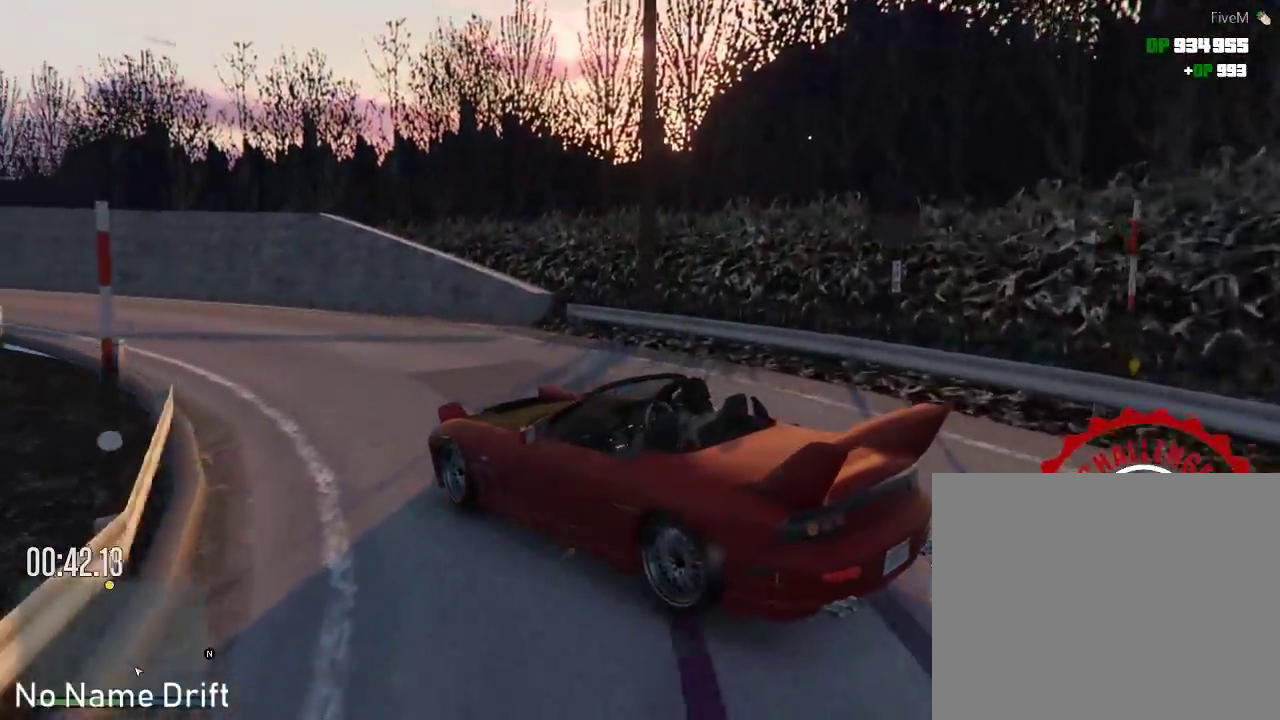
{"buttons": ["R2"], "left_stick": "right", "events": [[167, "left_stick", "right"], [183, "R2", "down"], [267, "left_stick", "left"], [317, "left_stick", "center"], [483, "left_stick", "right"]]}
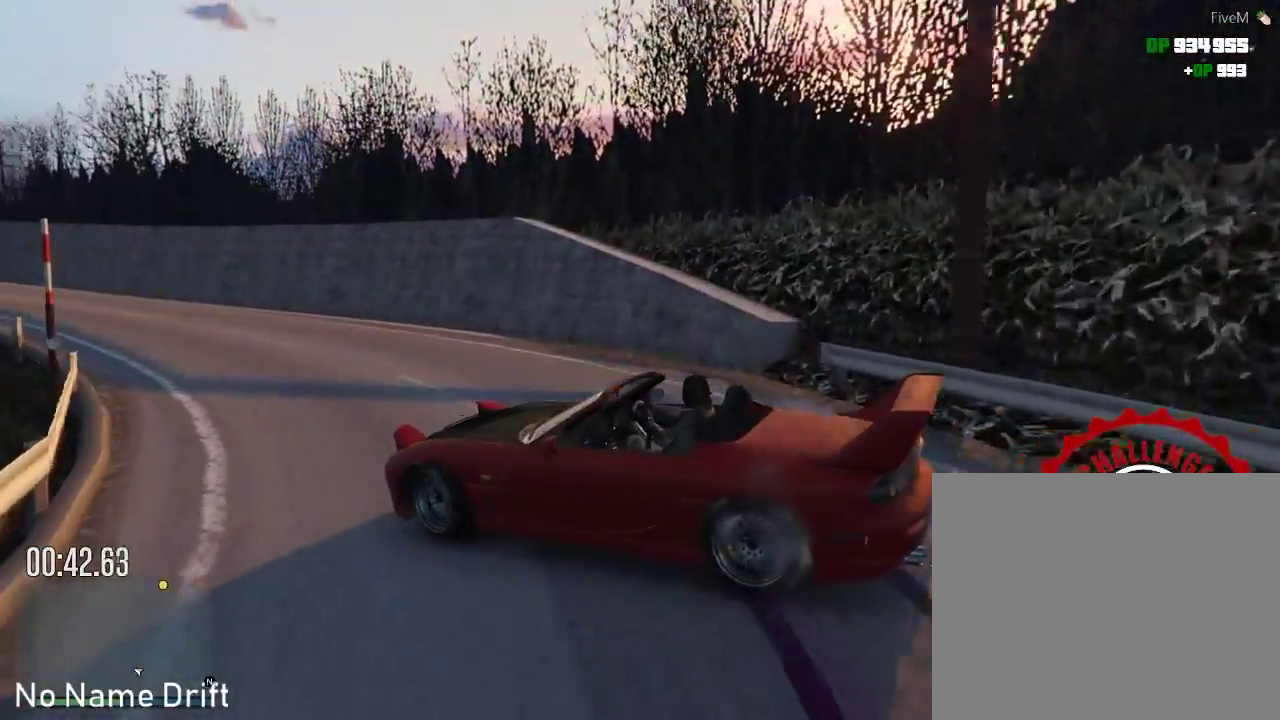
{"buttons": [], "left_stick": "right", "events": [[67, "R2", "up"]]}
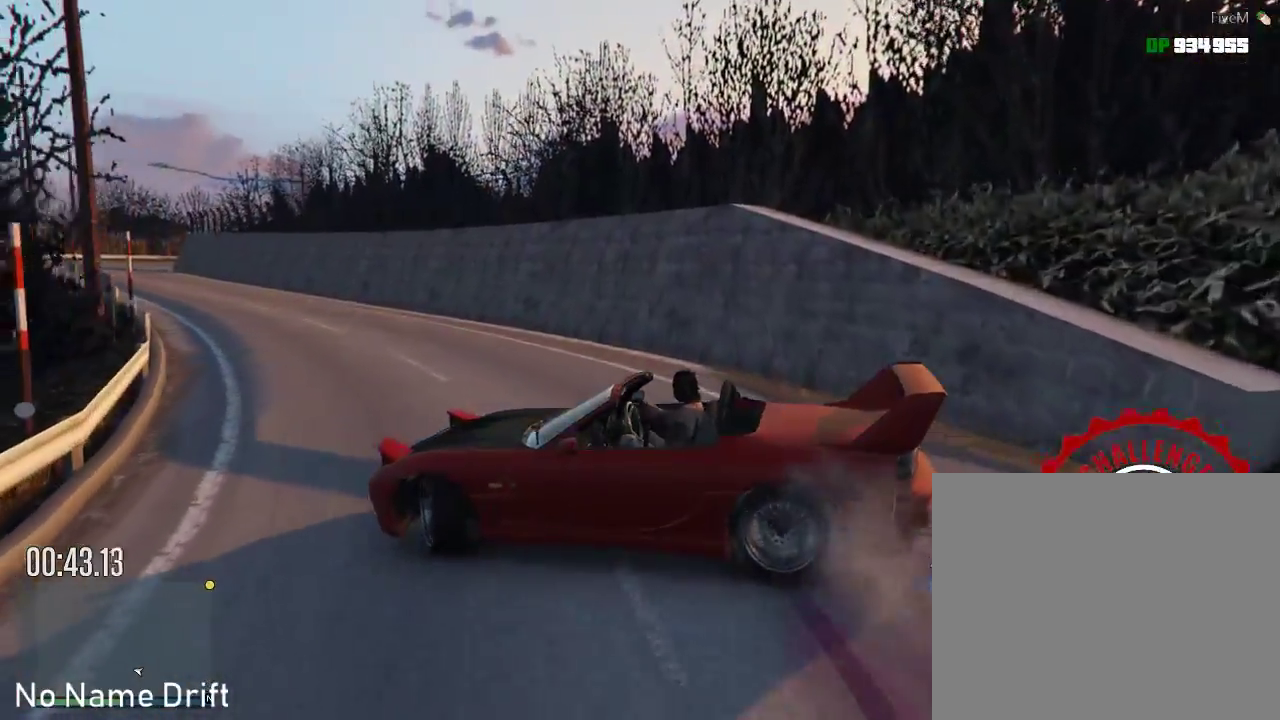
{"buttons": ["R2"], "left_stick": "right", "events": [[100, "R2", "down"]]}
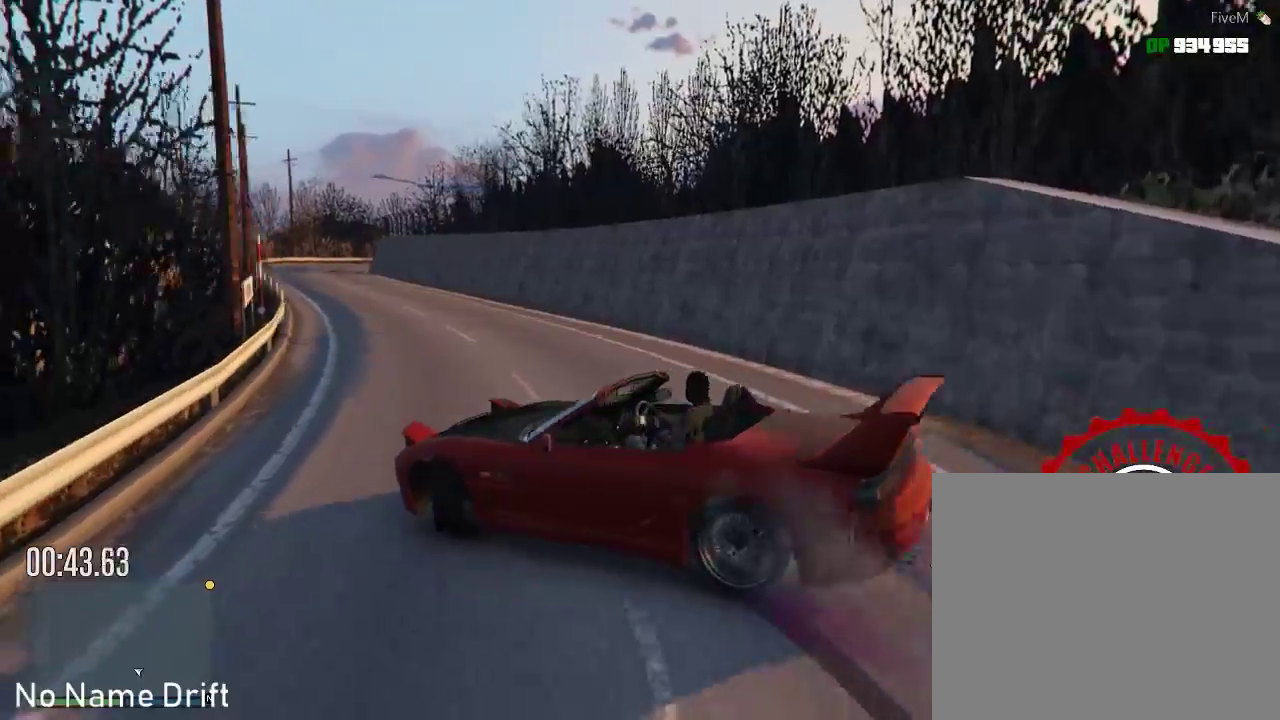
{"buttons": ["R2"], "left_stick": "left", "events": [[400, "left_stick", "left"]]}
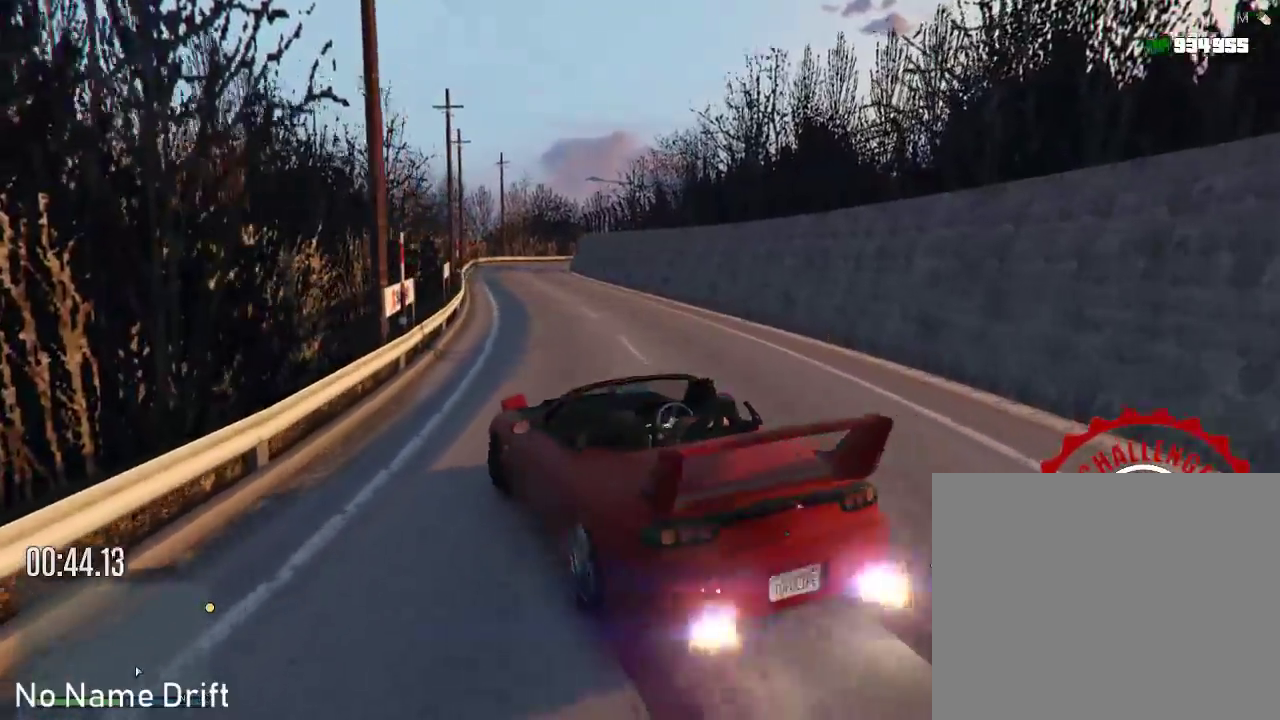
{"buttons": ["R2"], "left_stick": "left", "events": [[150, "left_stick", "center"], [317, "R2", "up"], [417, "R2", "down"], [500, "left_stick", "left"]]}
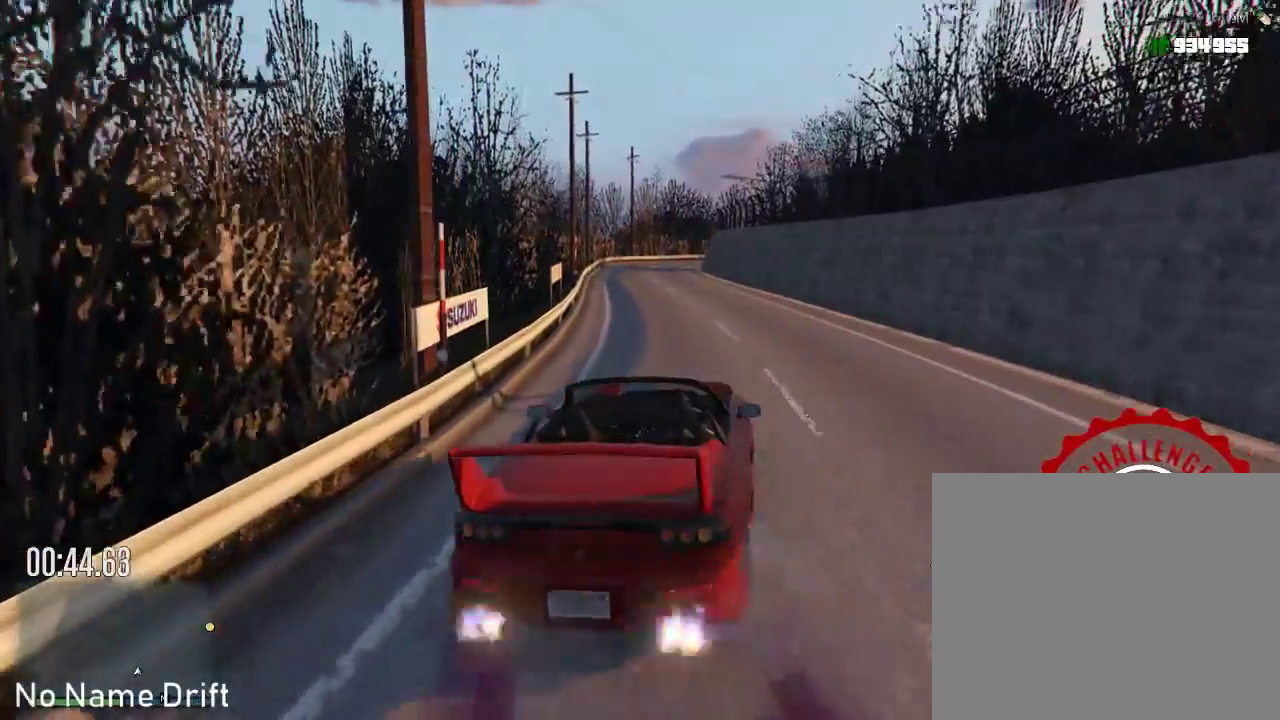
{"buttons": ["R2"], "left_stick": "right", "events": [[167, "left_stick", "center"], [500, "left_stick", "right"]]}
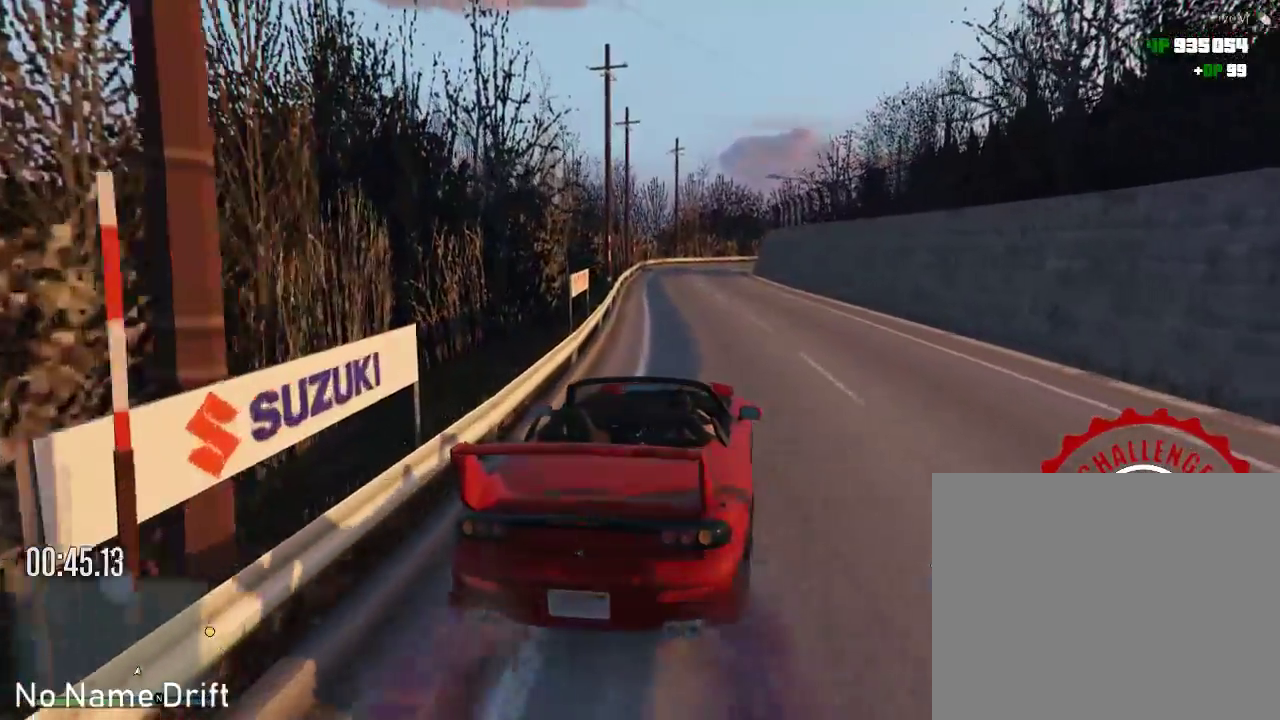
{"buttons": ["R2"], "left_stick": "center", "events": [[250, "left_stick", "center"], [300, "left_stick", "left"], [483, "left_stick", "center"]]}
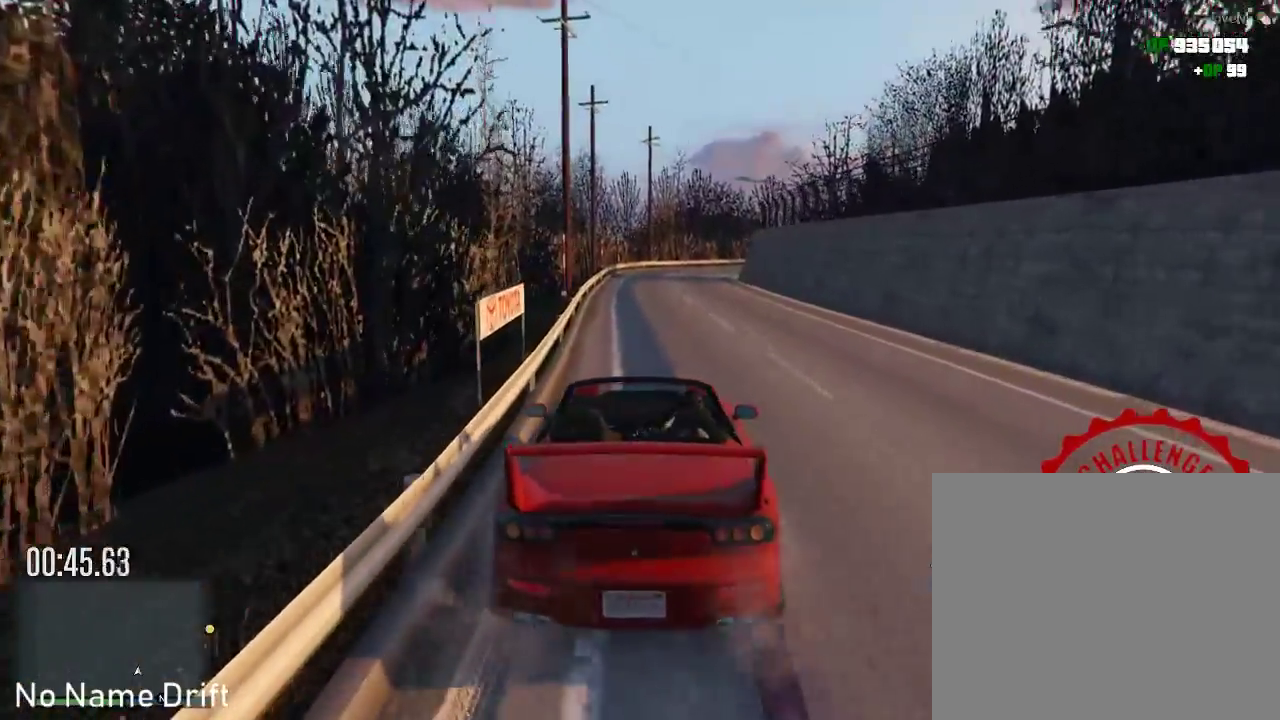
{"buttons": ["R2"], "left_stick": "center", "events": [[267, "left_stick", "right"], [450, "left_stick", "center"]]}
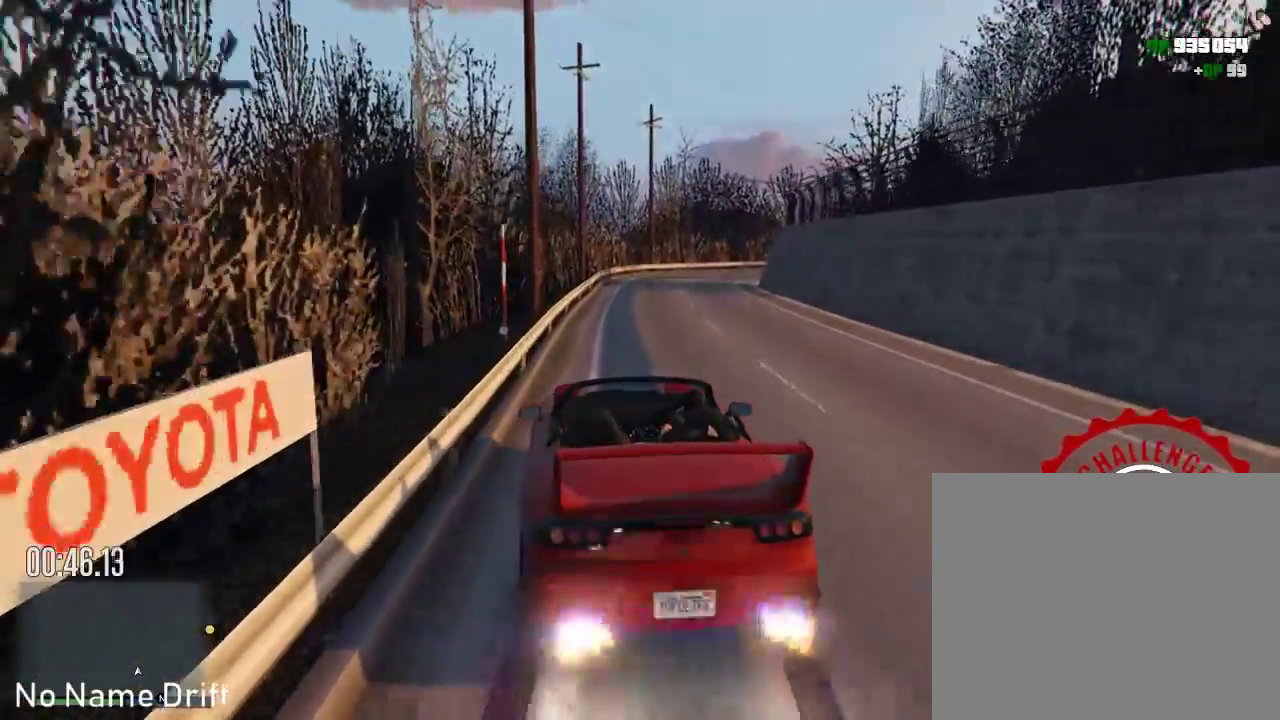
{"buttons": [], "left_stick": "center", "events": [[350, "R2", "up"]]}
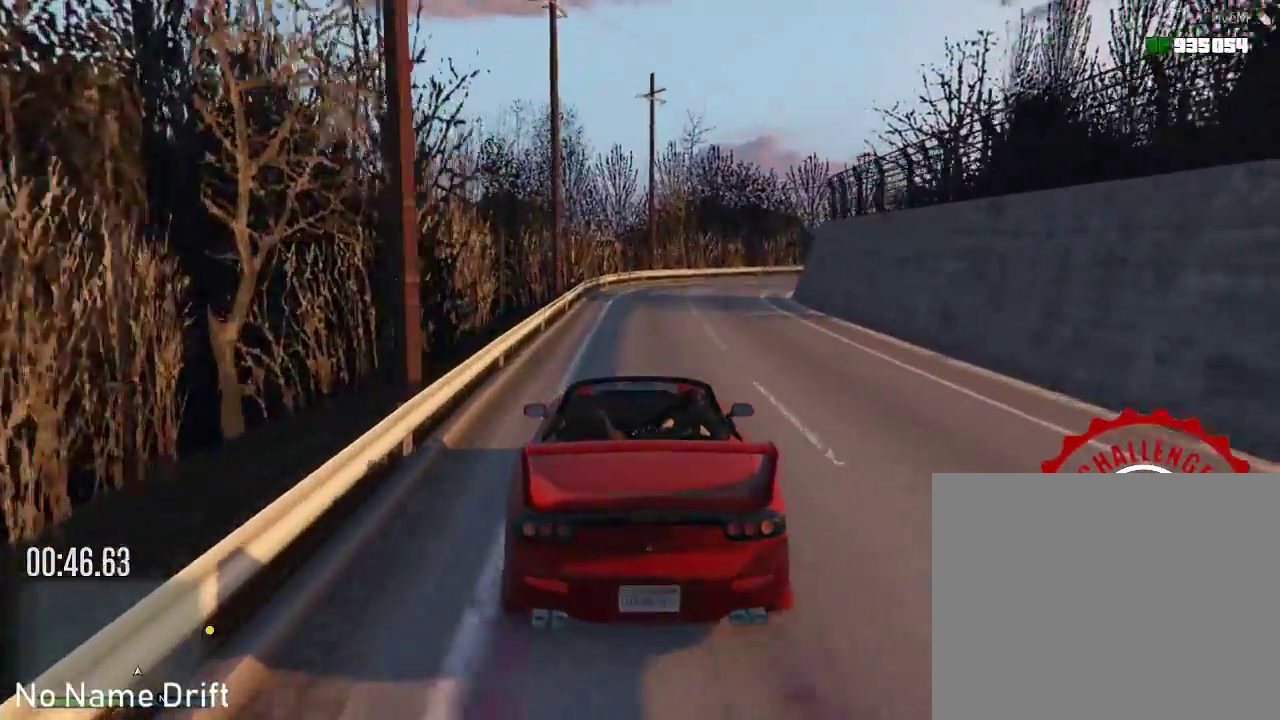
{"buttons": [], "left_stick": "right", "events": [[367, "left_stick", "right"]]}
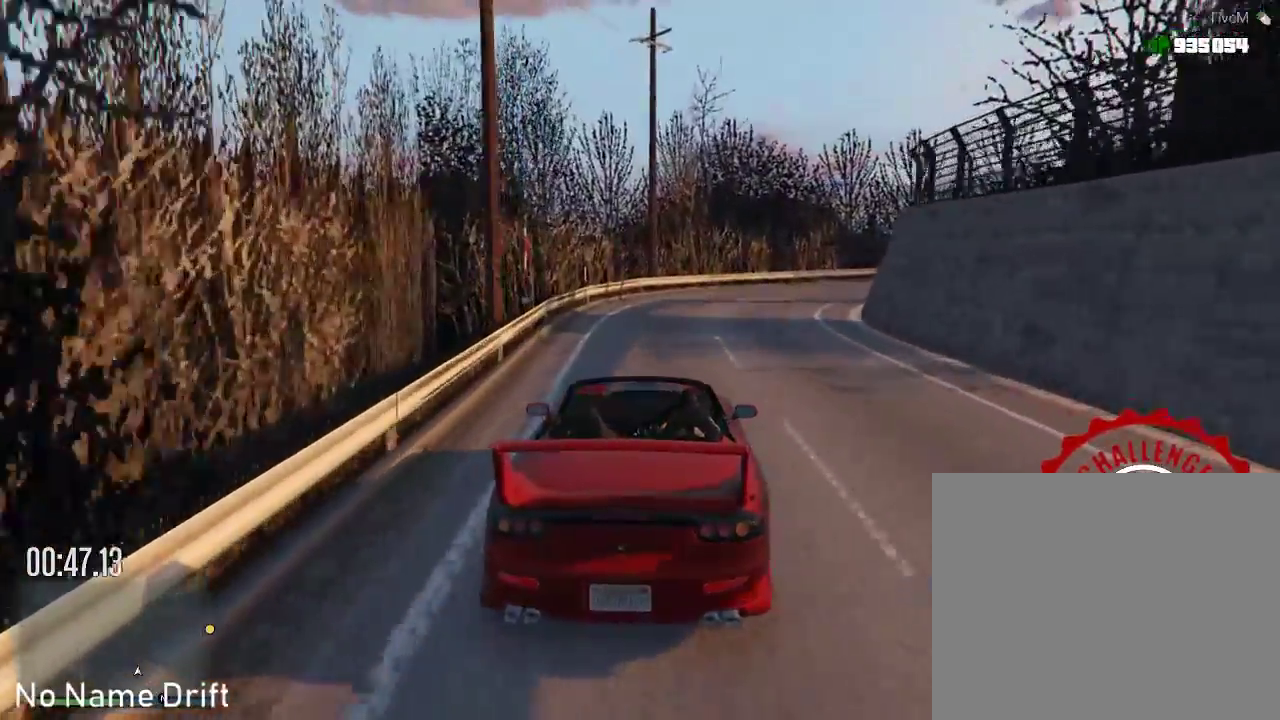
{"buttons": [], "left_stick": "right", "events": [[233, "R2", "down"], [317, "left_stick", "center"], [433, "left_stick", "right"], [500, "R2", "up"]]}